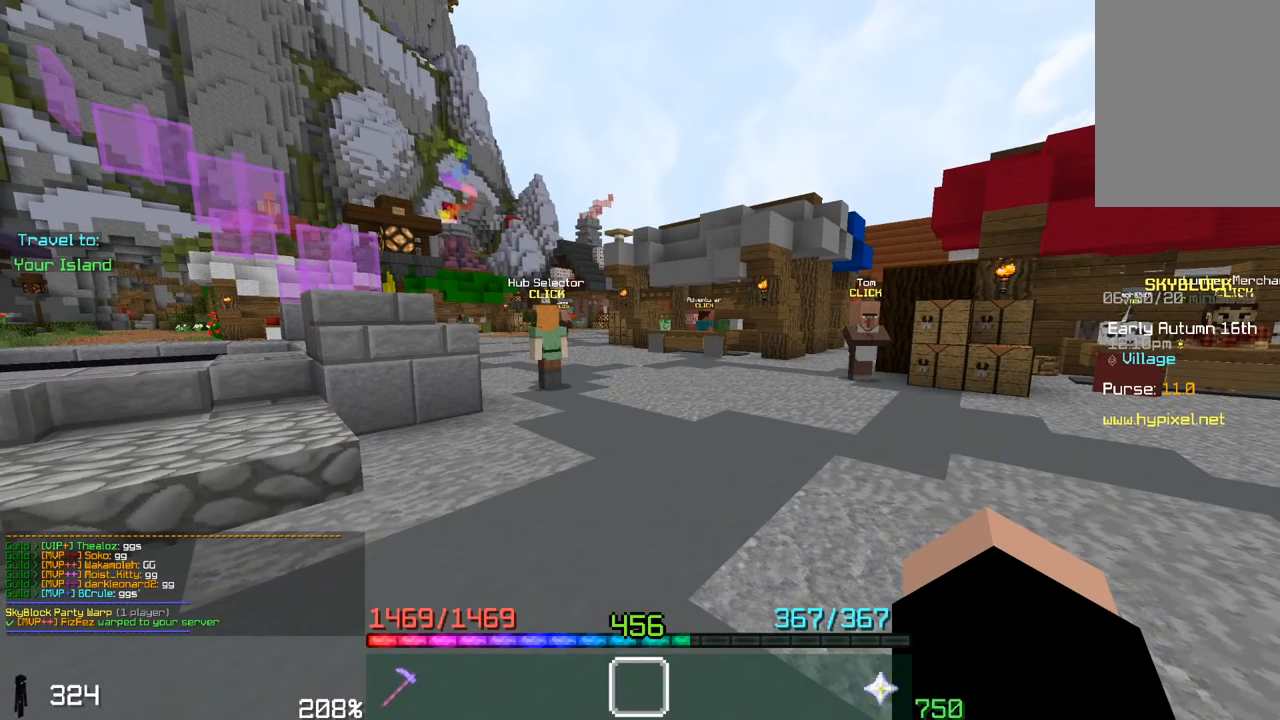
Gameplay with keyboard and mouse; each line is a JSON object with the keys and mouse buttons held at the frame after it. "events" lists presses ("down") and releases ("up") of "a", "d", "s", "space", "w", "mouse_left" and "mouse_right" between this image and that frame as [ms after this image, input, new state], when the widget could be followed in between. "mouse_left", "mouse_right" = the "left", "right" buttons of the "mouse" list. No other keys are recorded. Fast repeated clicks can show as one long hold. Mouse movement is not recorded.
{"keys": ["s"], "mouse": [], "events": [[467, "s", "down"]]}
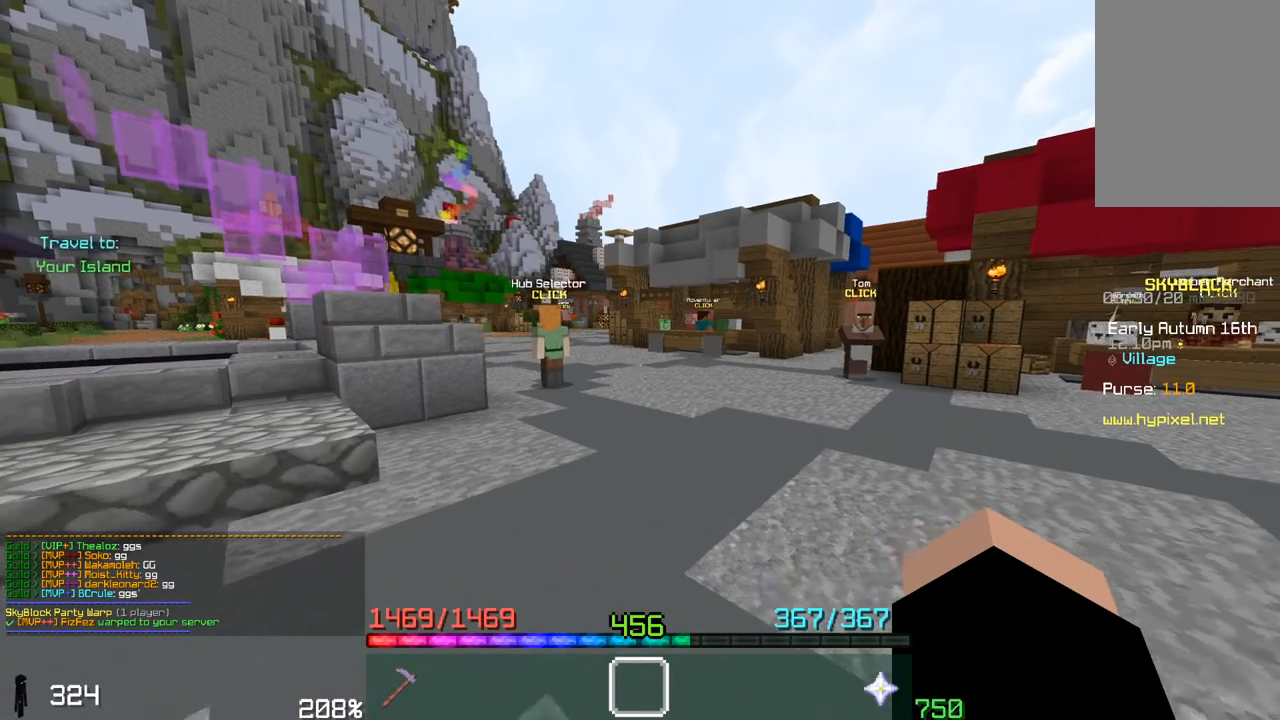
{"keys": ["s"], "mouse": [], "events": []}
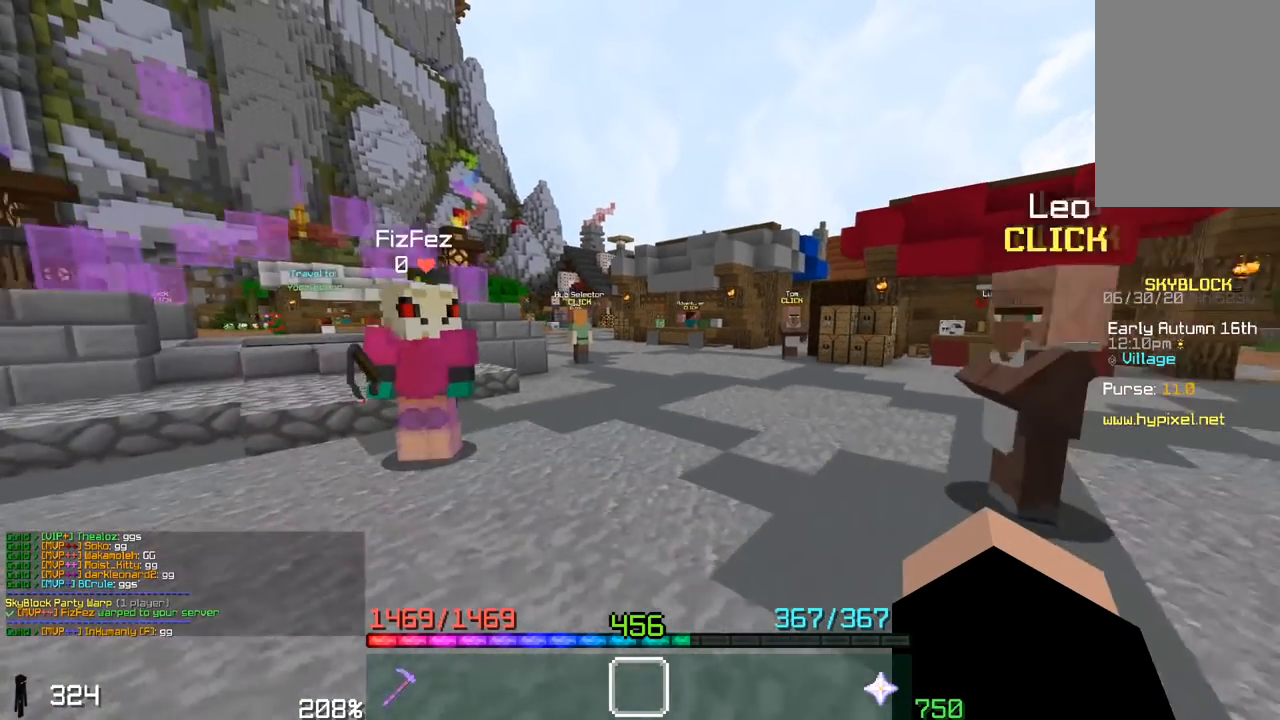
{"keys": [], "mouse": [], "events": [[200, "s", "up"], [300, "a", "down"], [300, "w", "down"], [450, "a", "up"], [500, "w", "up"]]}
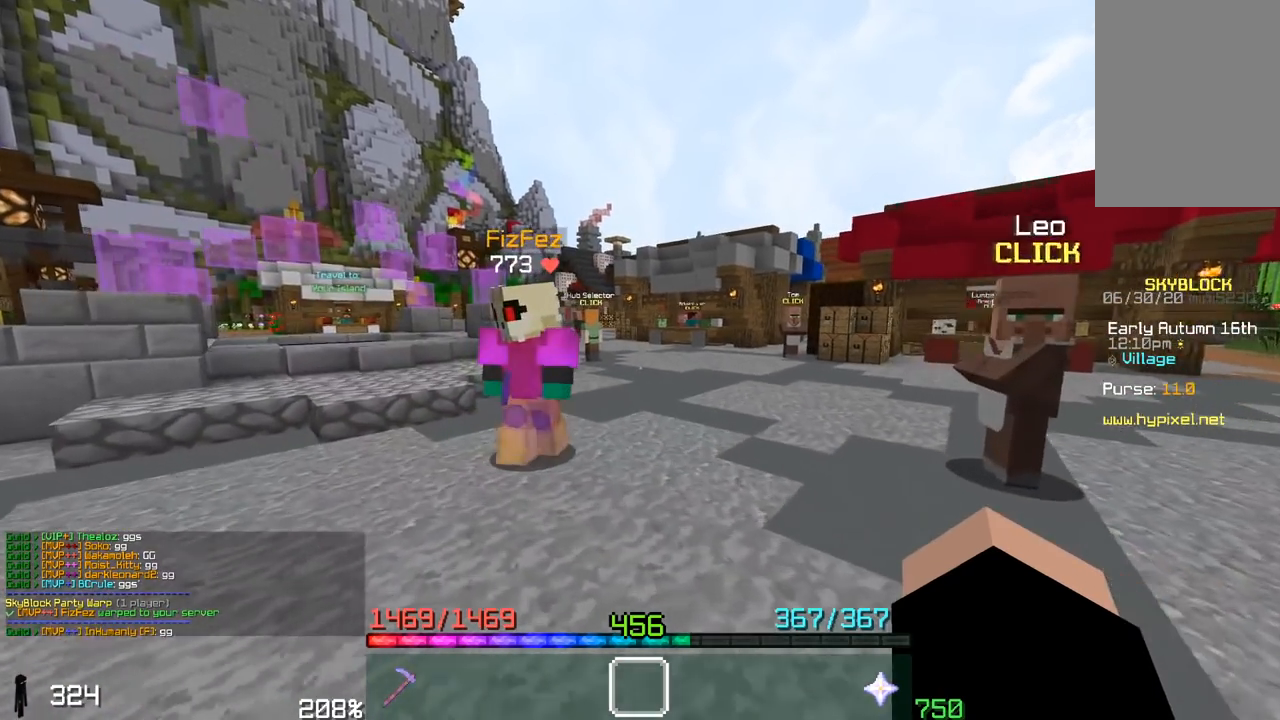
{"keys": [], "mouse": [], "events": [[317, "w", "down"], [500, "w", "up"]]}
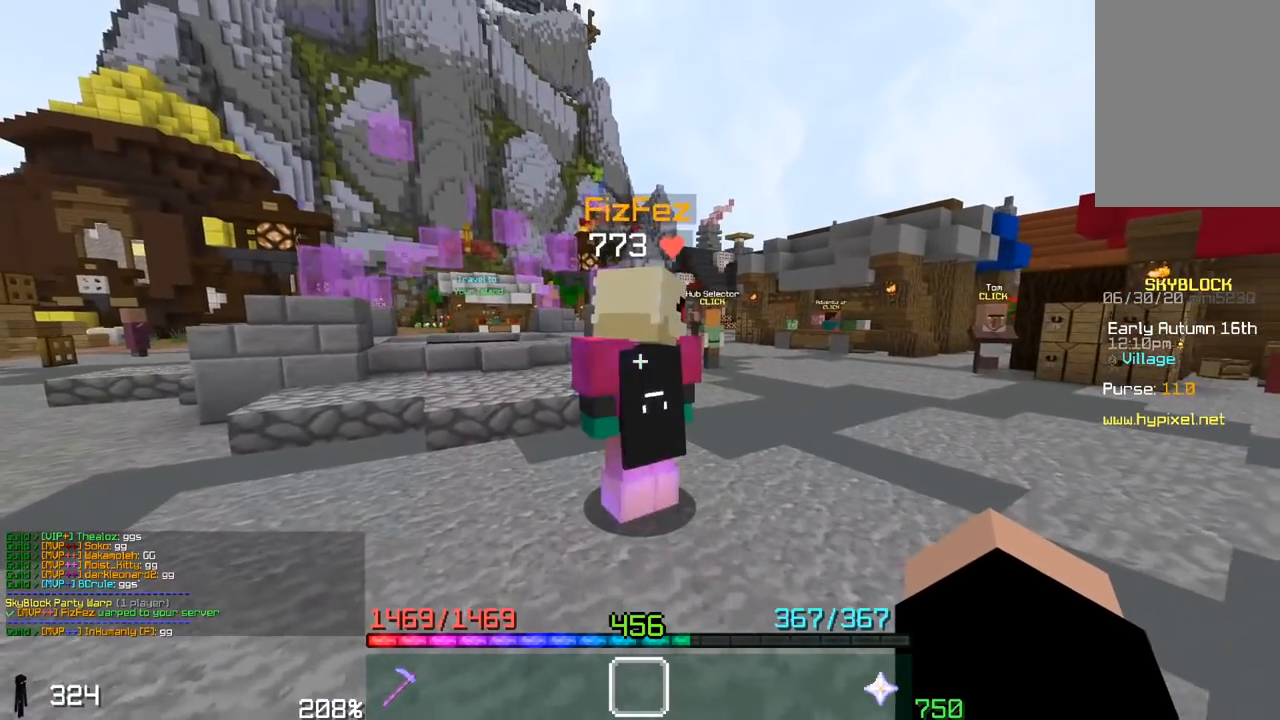
{"keys": [], "mouse": [], "events": [[200, "mouse_right", "down"], [383, "mouse_right", "up"]]}